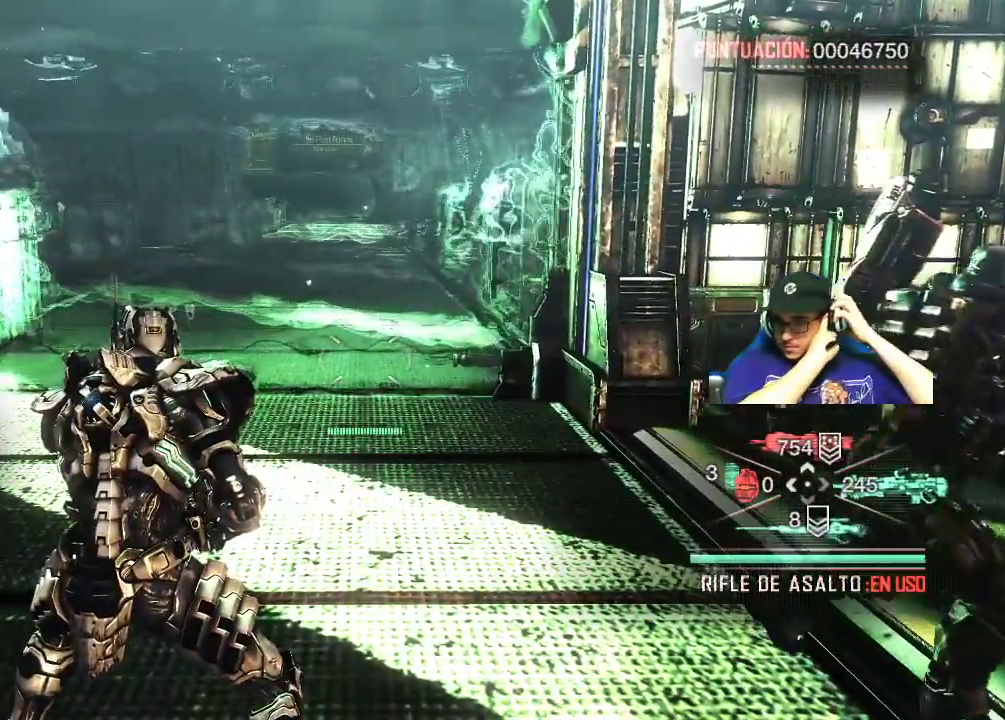
Gameplay with keyboard and mouse; each line is a JSON object with the keys and mouse buttons held at the frame after it. "events" lists presses ("down") and releases ("up") of "1", "2", "3", "4", "5", "a", "alt", "c", "caps_lock", "ctrl", "d", "e", "f", "g", "q", "r", "s", "shift", "space", "t", "tab", "v", "w", "x", "z", "mouse_left", "mouse_wheel" and "mouse_right" between this image and that frame as [ms after this image, input, new state], when the widget could be followed in between. "mouse_left", "mouse_wheel", "mouse_right" = the "left", "wheel", "right" buttons of the "mouse" list. No other keys are recorded. "wheel" means that the mouse wheel is clicked or scrolled. "mouse_move" is the direction in which the mouse moves at that frame (one of eight, or "still"), when it could be read.
{"keys": [], "mouse": [], "mouse_move": "still", "events": []}
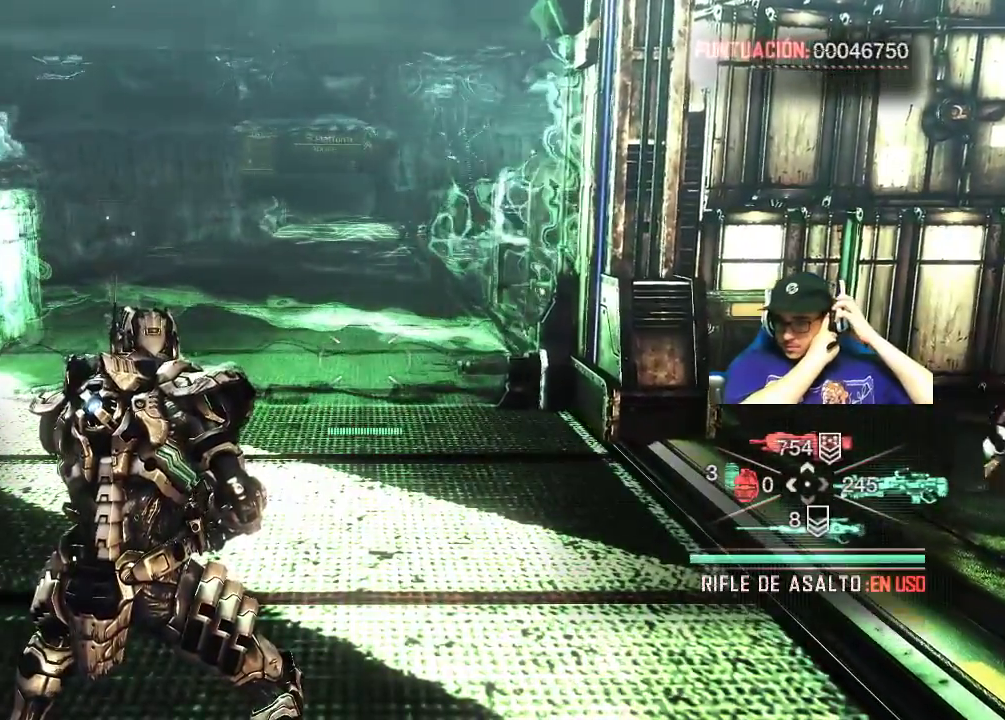
{"keys": [], "mouse": [], "mouse_move": "still", "events": []}
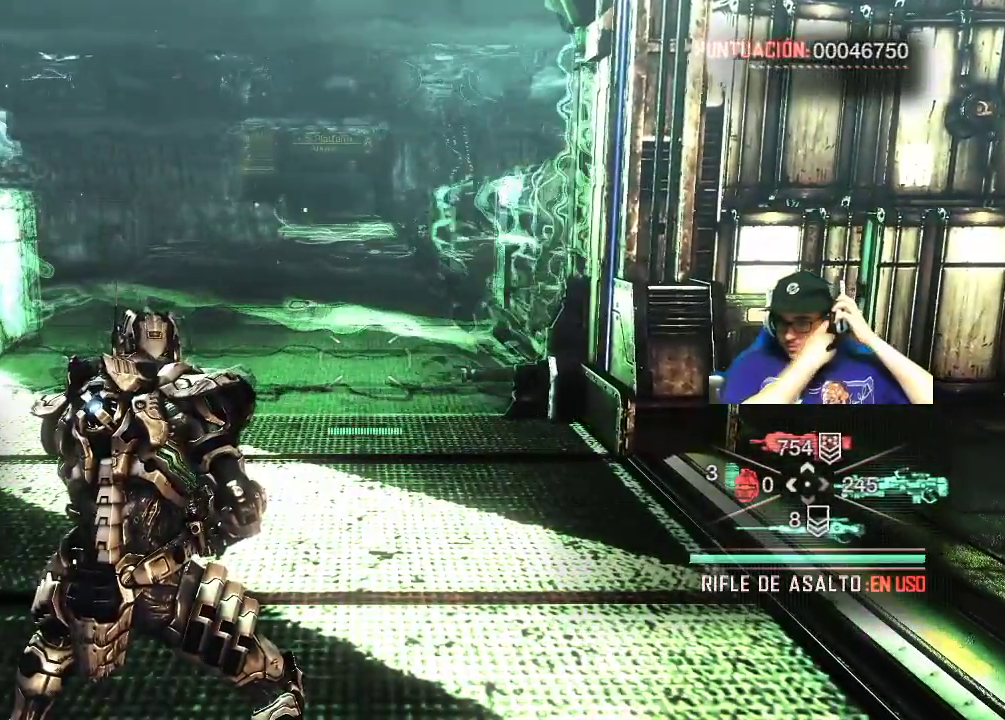
{"keys": [], "mouse": [], "mouse_move": "still", "events": []}
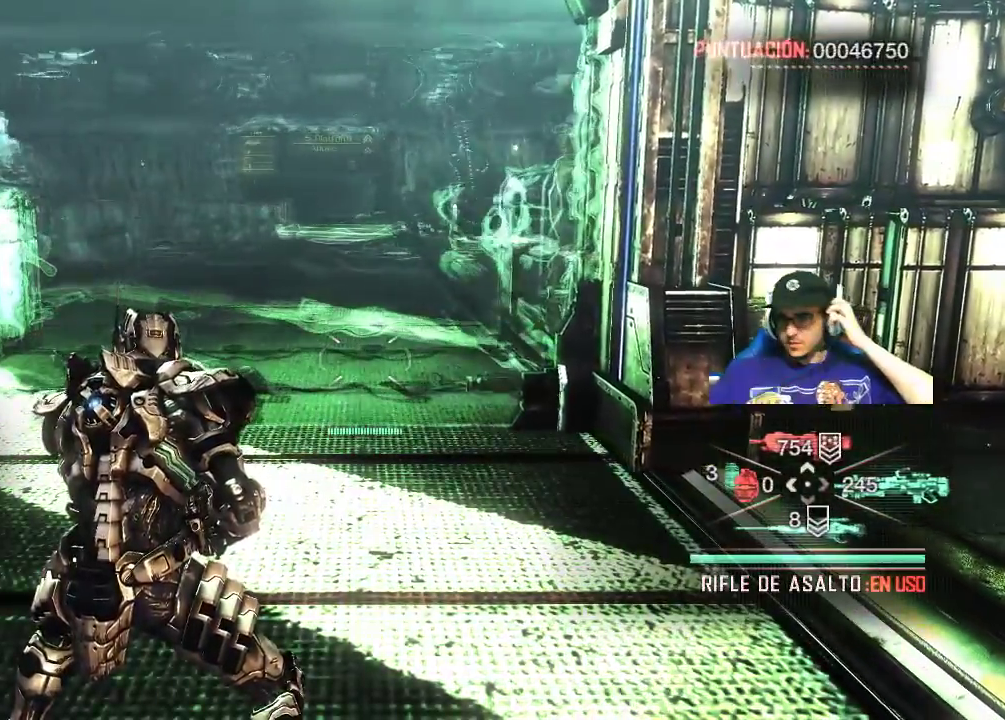
{"keys": [], "mouse": [], "mouse_move": "right", "events": []}
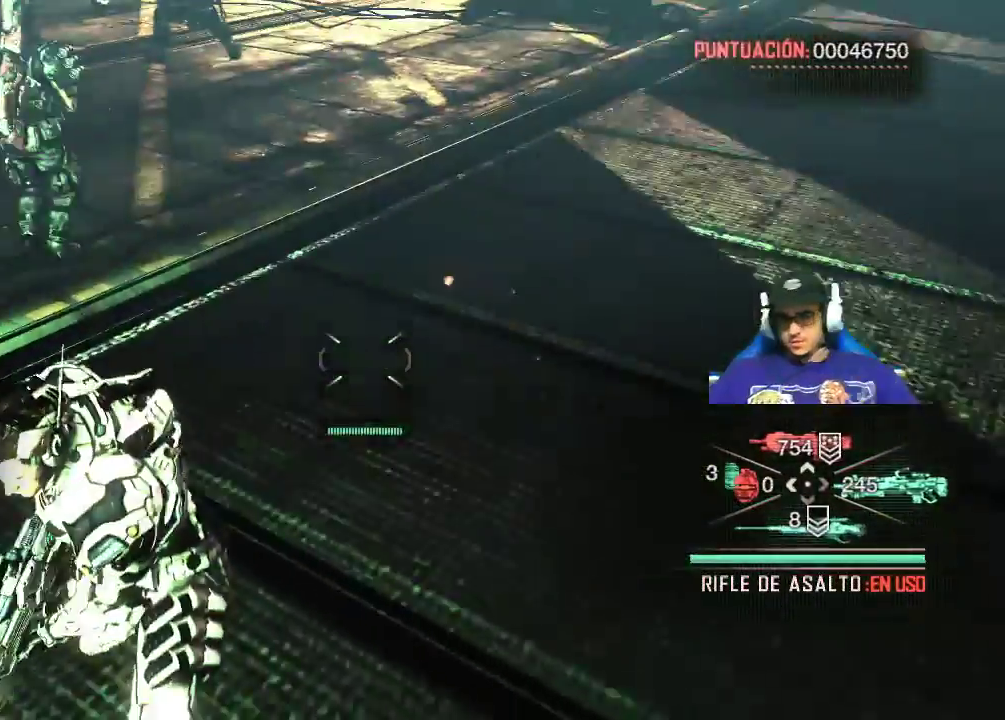
{"keys": ["w"], "mouse": [], "mouse_move": "left", "events": [[234, "w", "down"]]}
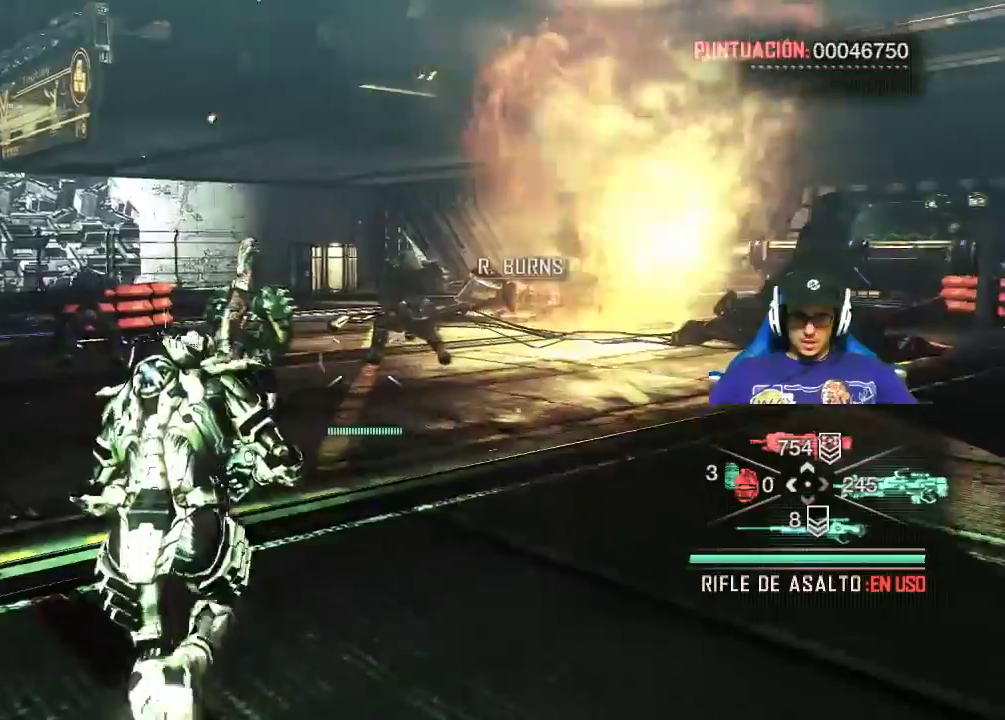
{"keys": ["w"], "mouse": [], "mouse_move": "still", "events": []}
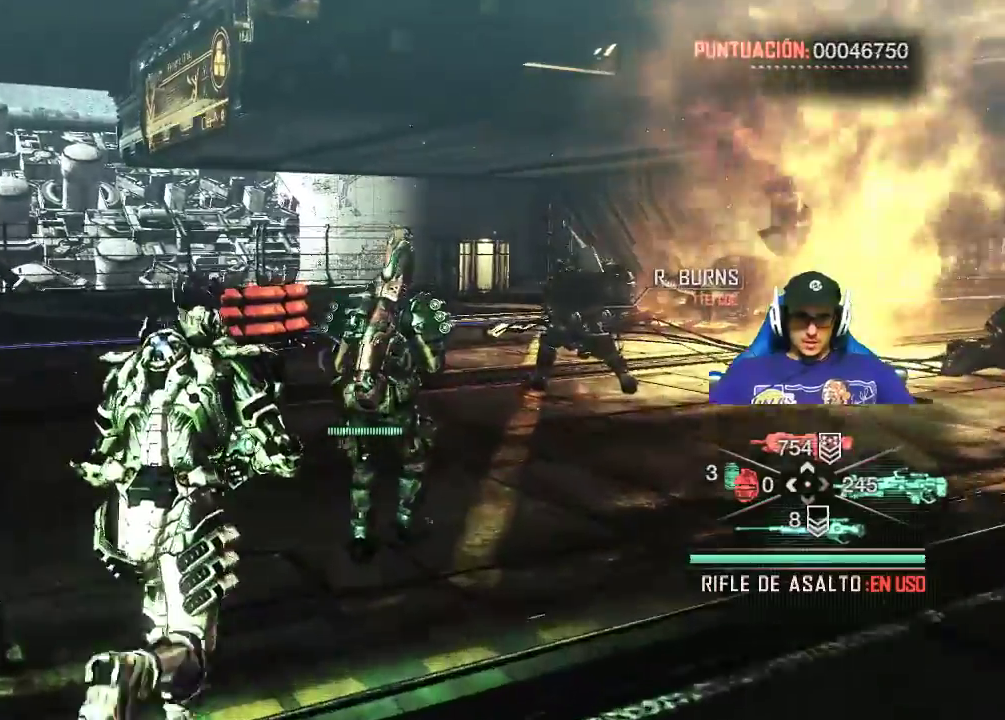
{"keys": ["w"], "mouse": [], "mouse_move": "still", "events": []}
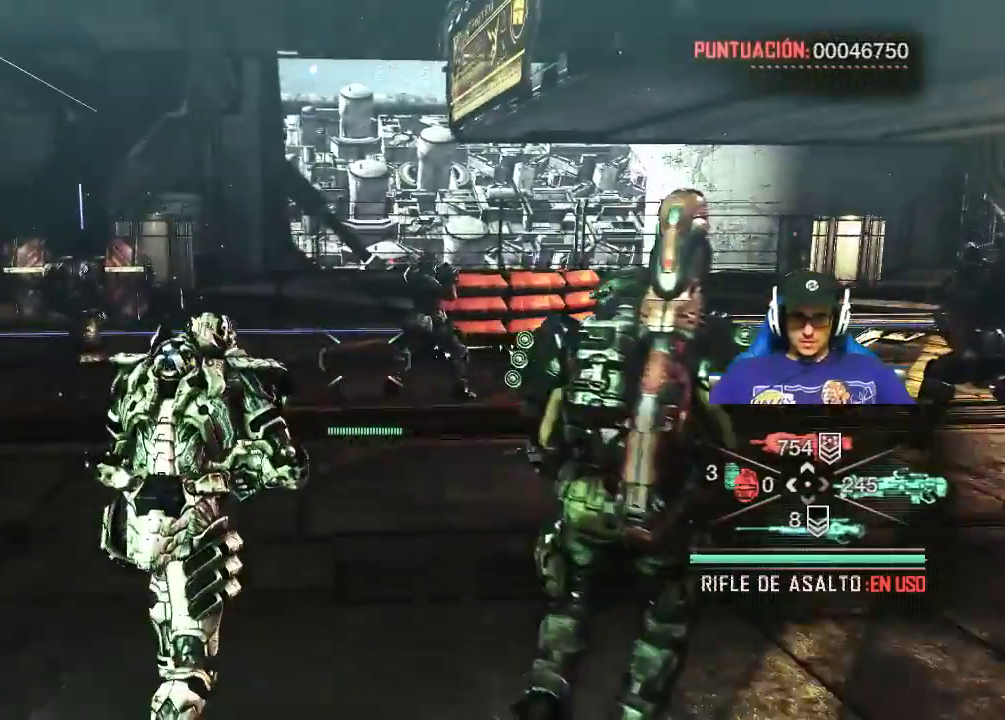
{"keys": ["w"], "mouse": [], "mouse_move": "still", "events": []}
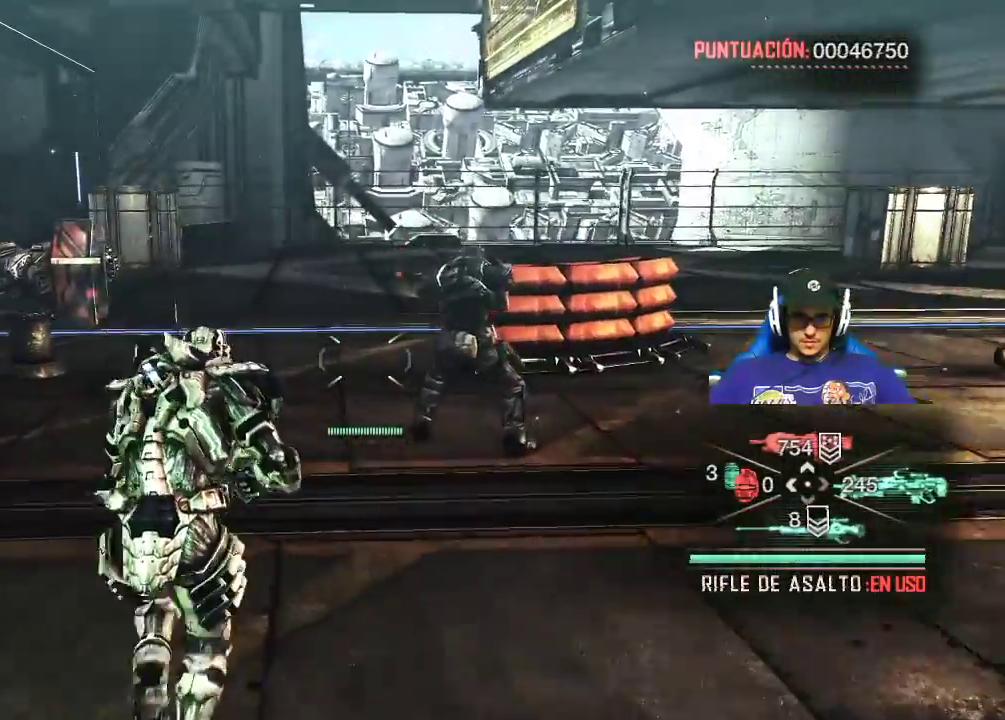
{"keys": ["d", "w"], "mouse": [], "mouse_move": "left", "events": [[384, "d", "down"]]}
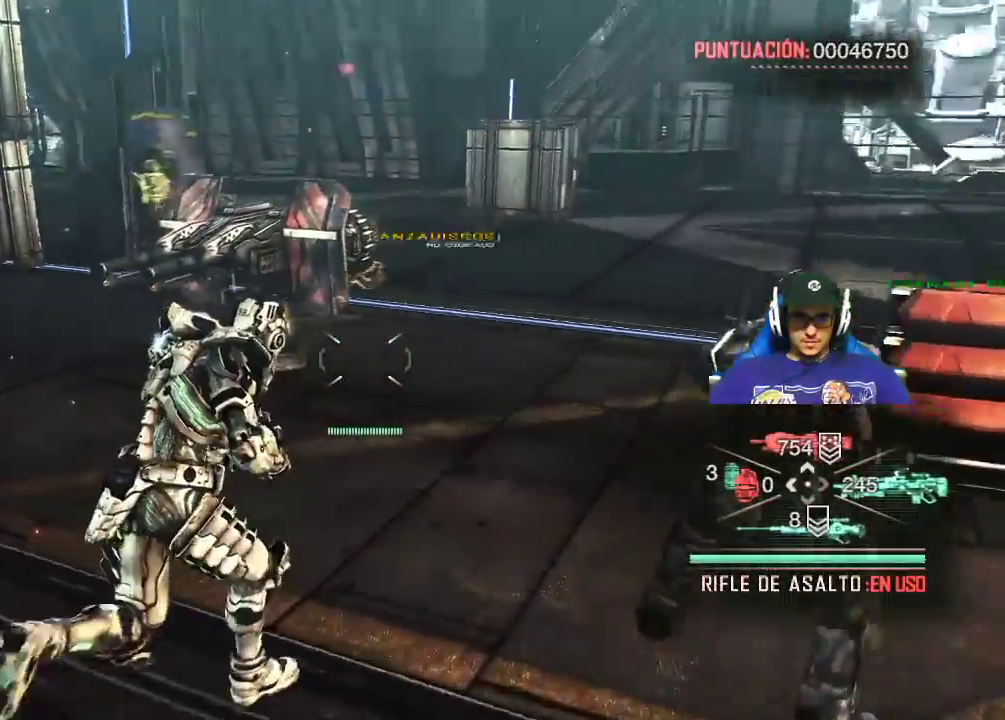
{"keys": ["d", "w"], "mouse": [], "mouse_move": "up-left", "events": []}
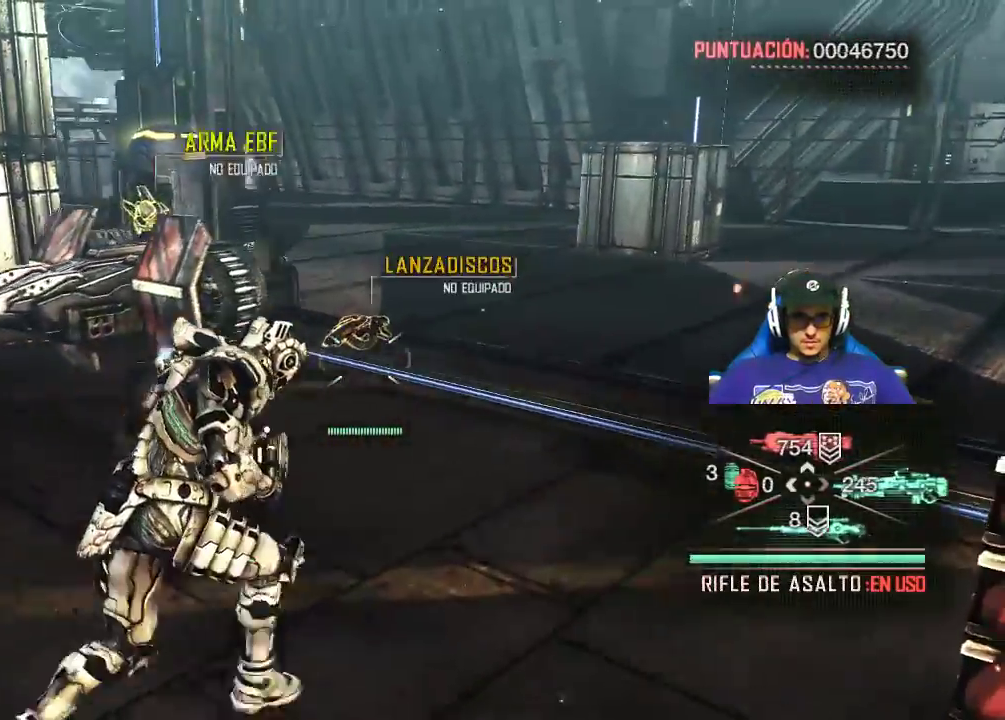
{"keys": ["d", "w"], "mouse": [], "mouse_move": "left", "events": []}
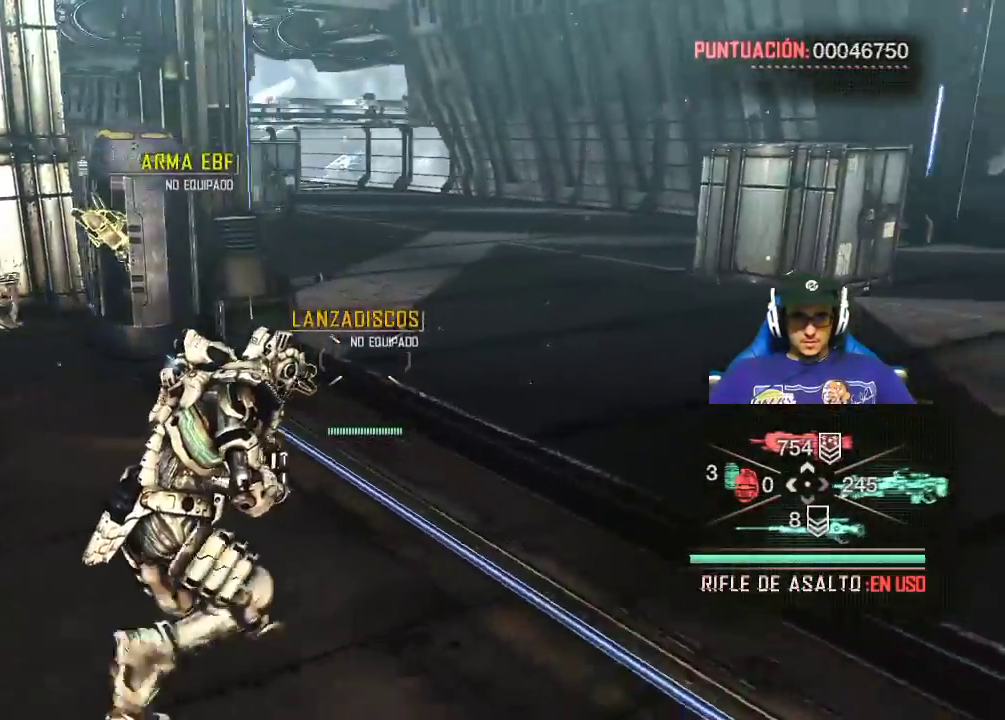
{"keys": [], "mouse": [], "mouse_move": "left", "events": [[284, "d", "up"], [334, "w", "up"]]}
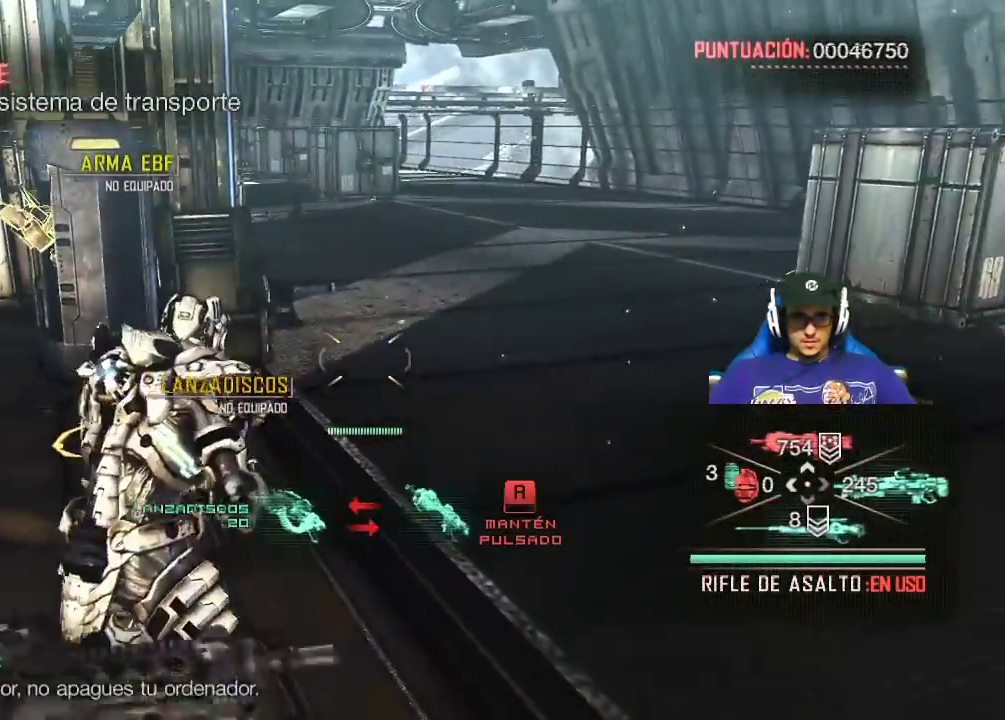
{"keys": [], "mouse": [], "mouse_move": "still", "events": []}
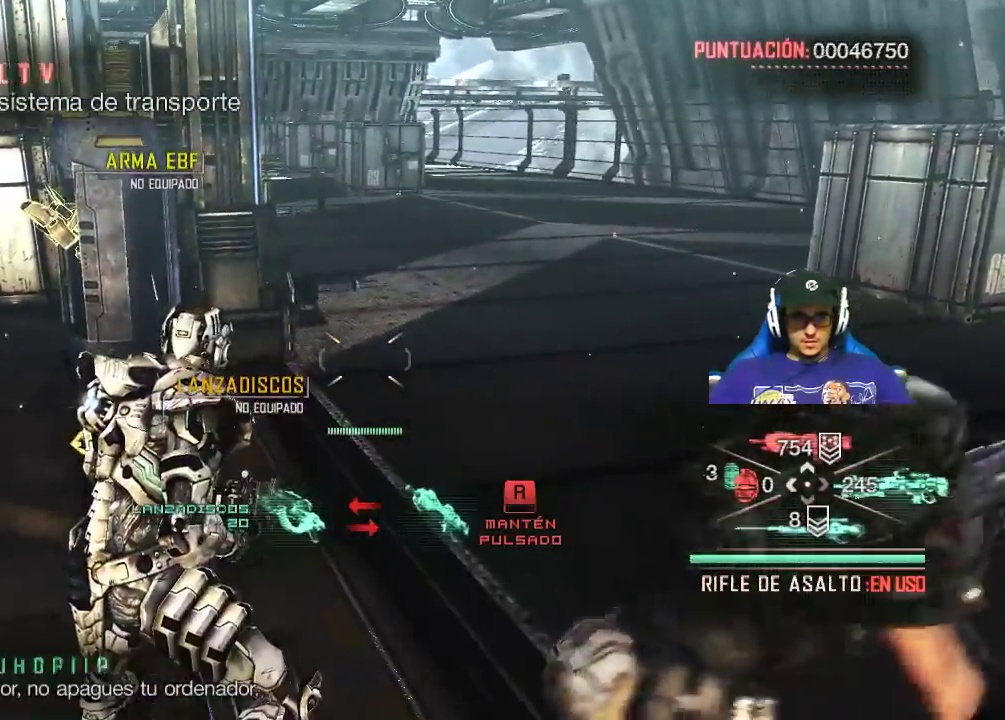
{"keys": ["d", "w"], "mouse": [], "mouse_move": "right", "events": [[217, "w", "down"], [400, "d", "down"]]}
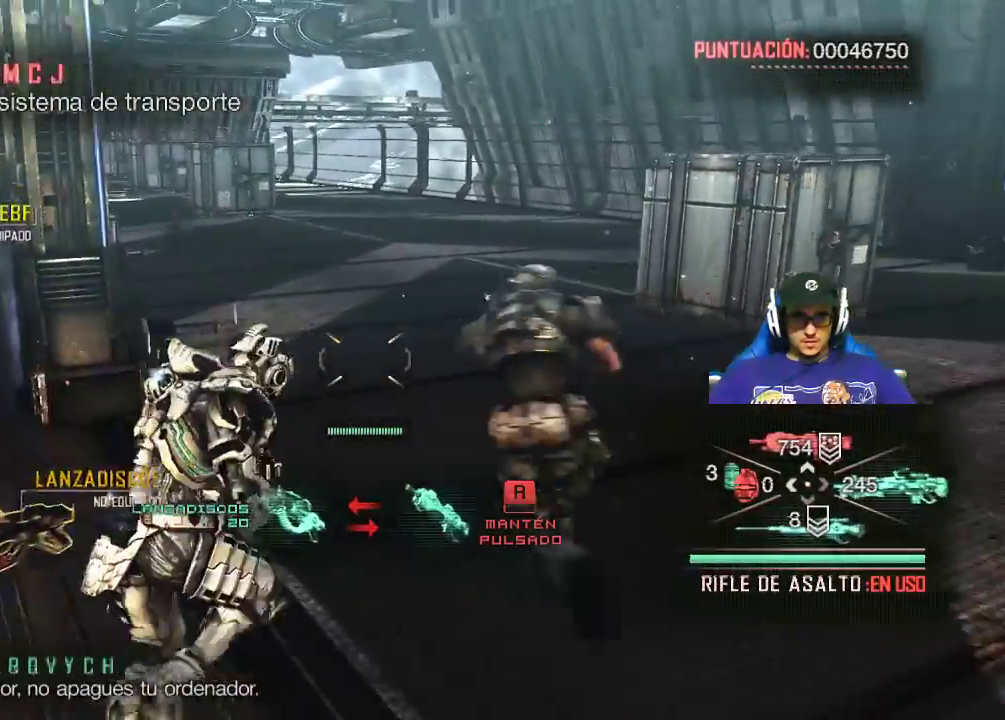
{"keys": ["d", "w"], "mouse": [], "mouse_move": "still", "events": []}
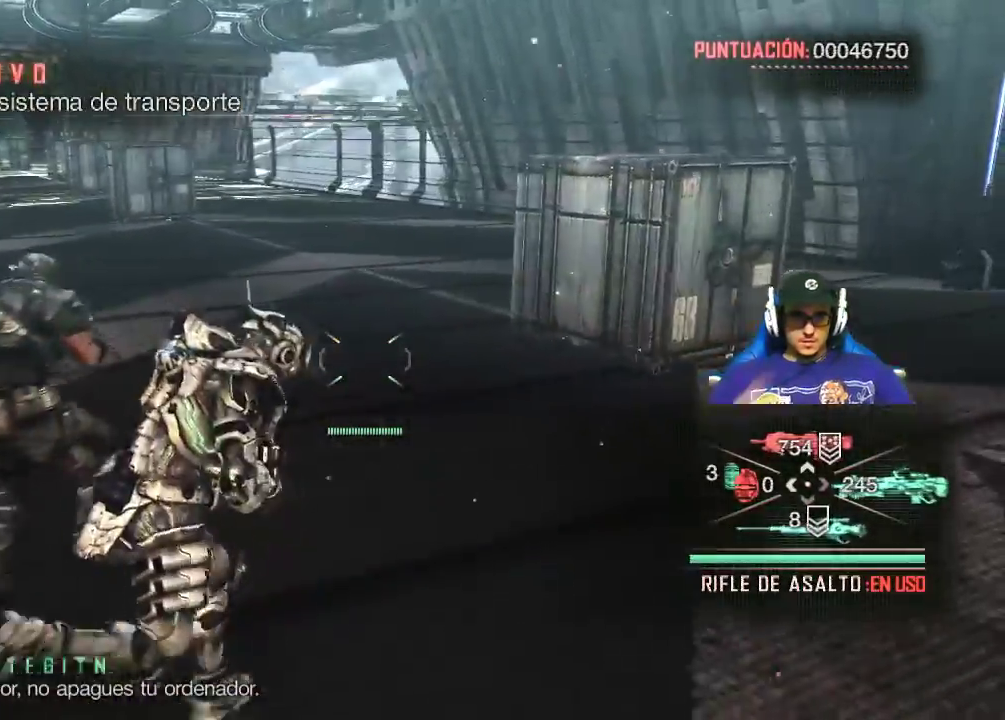
{"keys": ["d", "w"], "mouse": [], "mouse_move": "still", "events": []}
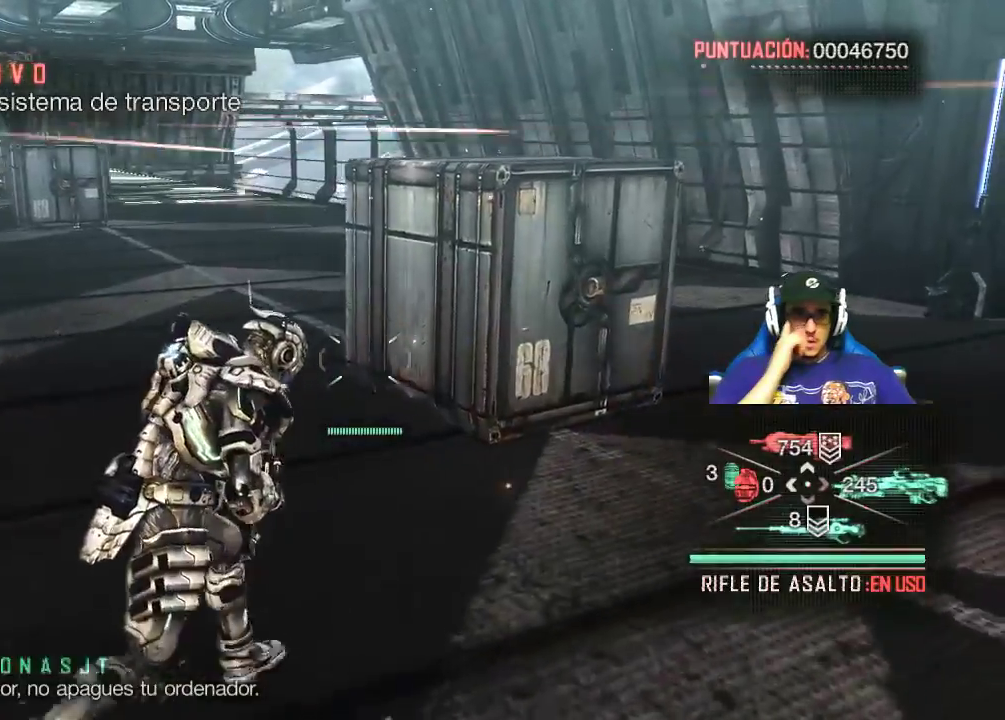
{"keys": ["w"], "mouse": [], "mouse_move": "still", "events": [[500, "d", "up"]]}
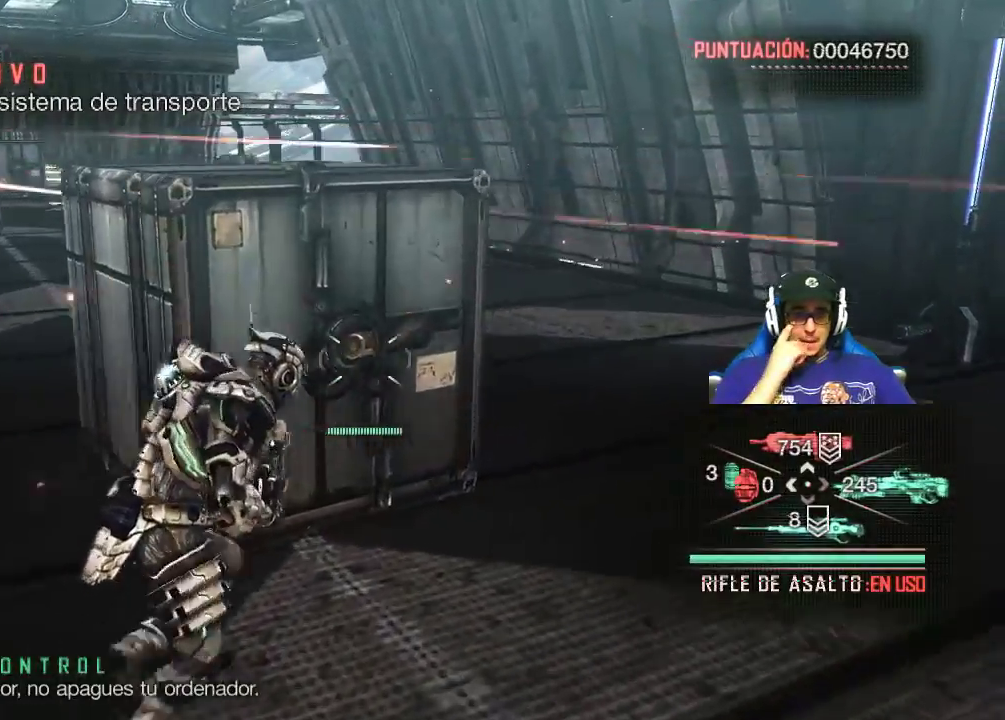
{"keys": [], "mouse": [], "mouse_move": "still", "events": [[200, "e", "down"], [234, "w", "up"], [284, "e", "up"]]}
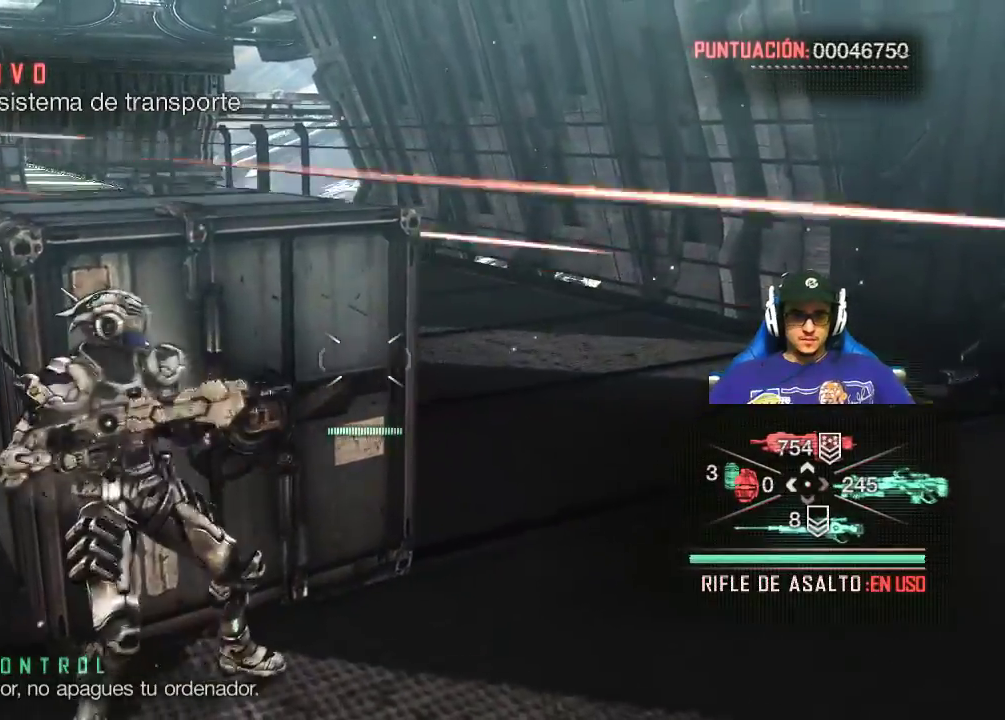
{"keys": ["a"], "mouse": [], "mouse_move": "still", "events": [[450, "a", "down"]]}
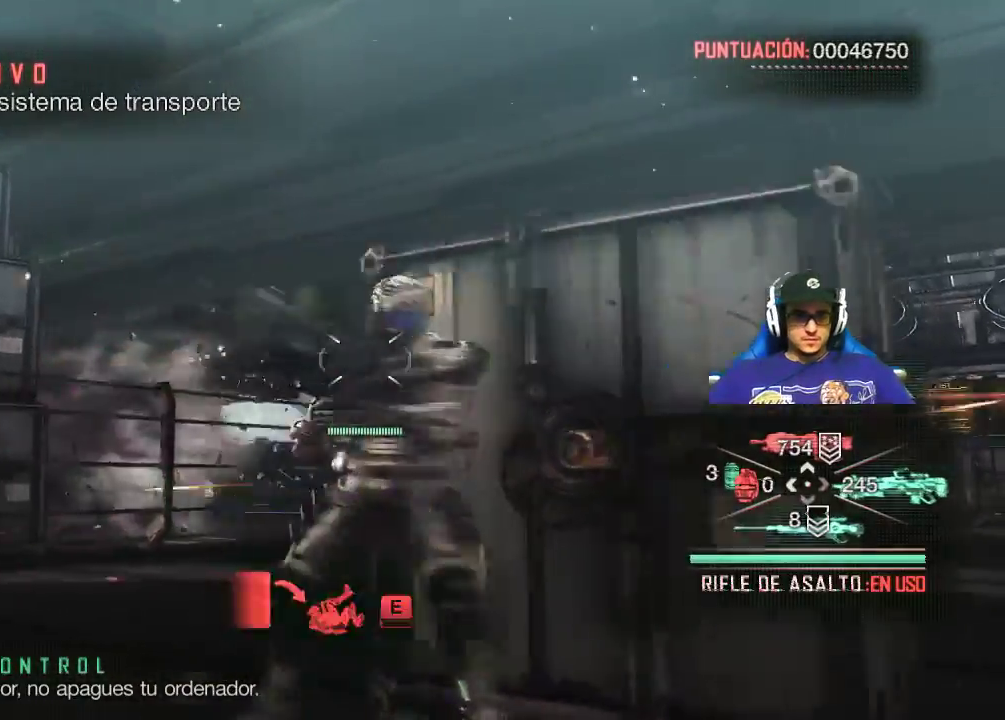
{"keys": [], "mouse": [], "mouse_move": "still", "events": [[34, "a", "up"]]}
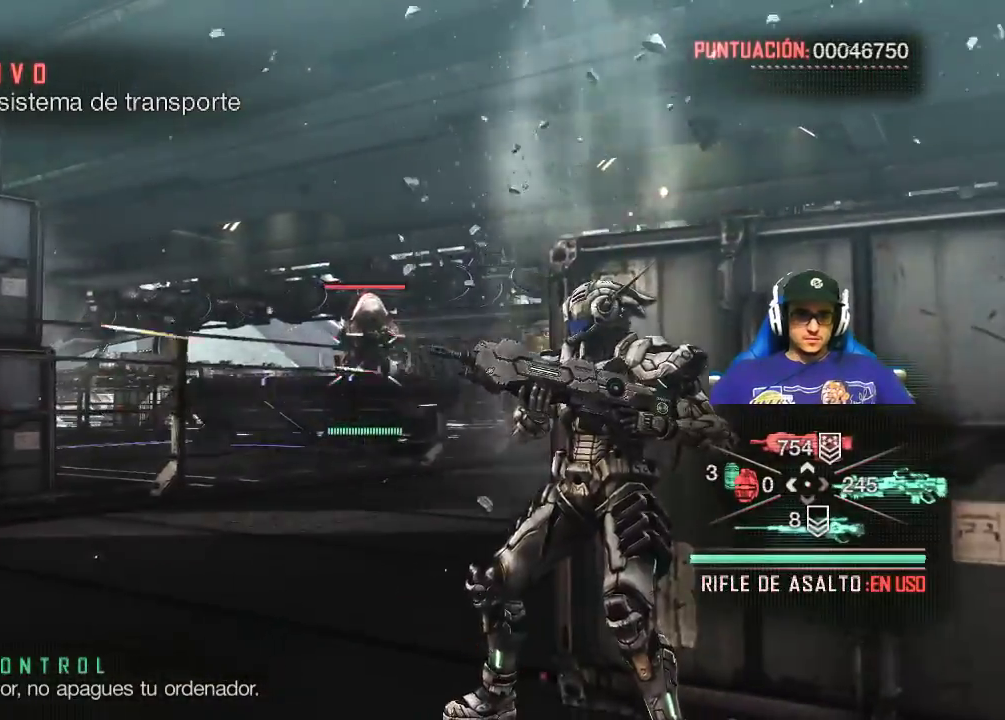
{"keys": [], "mouse": ["right"], "mouse_move": "still", "events": [[50, "mouse_right", "down"]]}
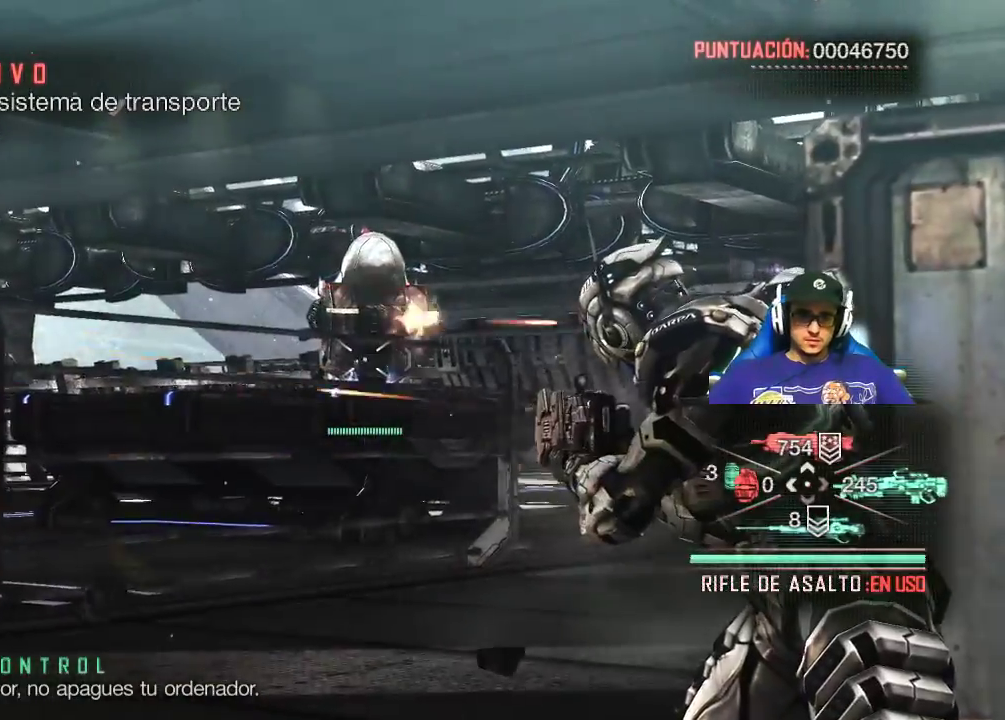
{"keys": [], "mouse": ["left", "right"], "mouse_move": "still", "events": [[300, "mouse_left", "down"]]}
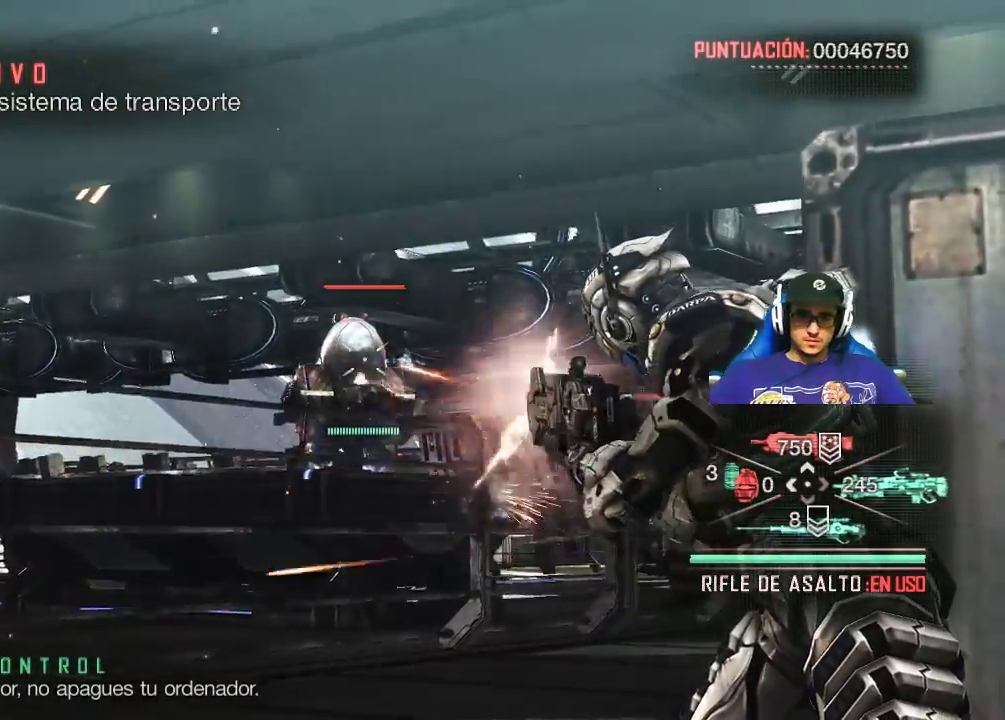
{"keys": [], "mouse": ["left", "right"], "mouse_move": "still", "events": []}
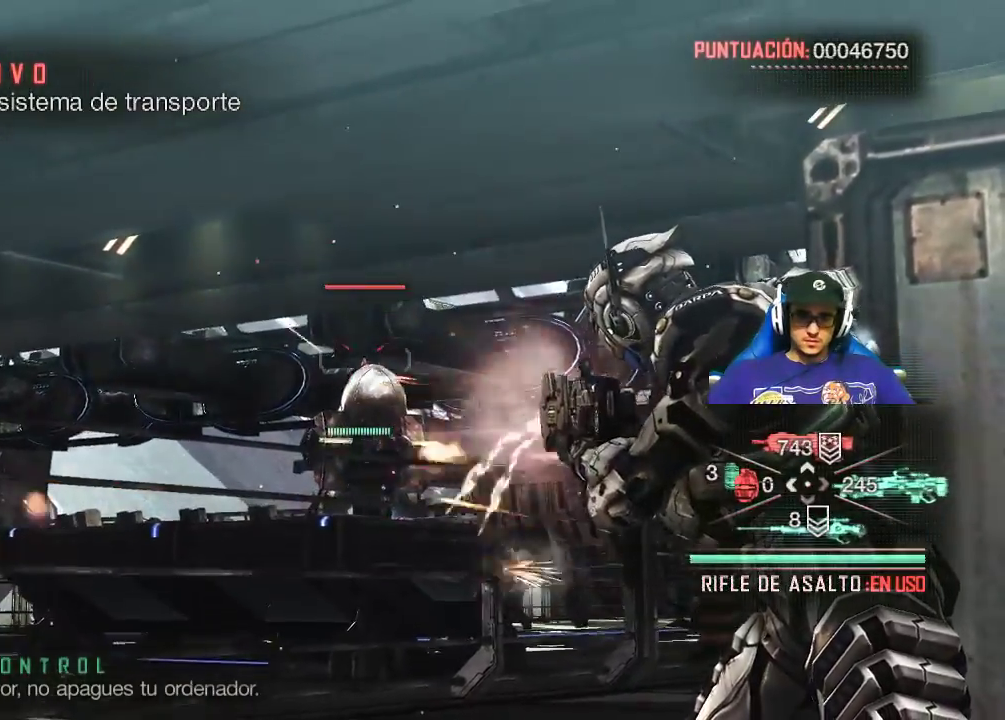
{"keys": [], "mouse": ["left", "right"], "mouse_move": "still", "events": []}
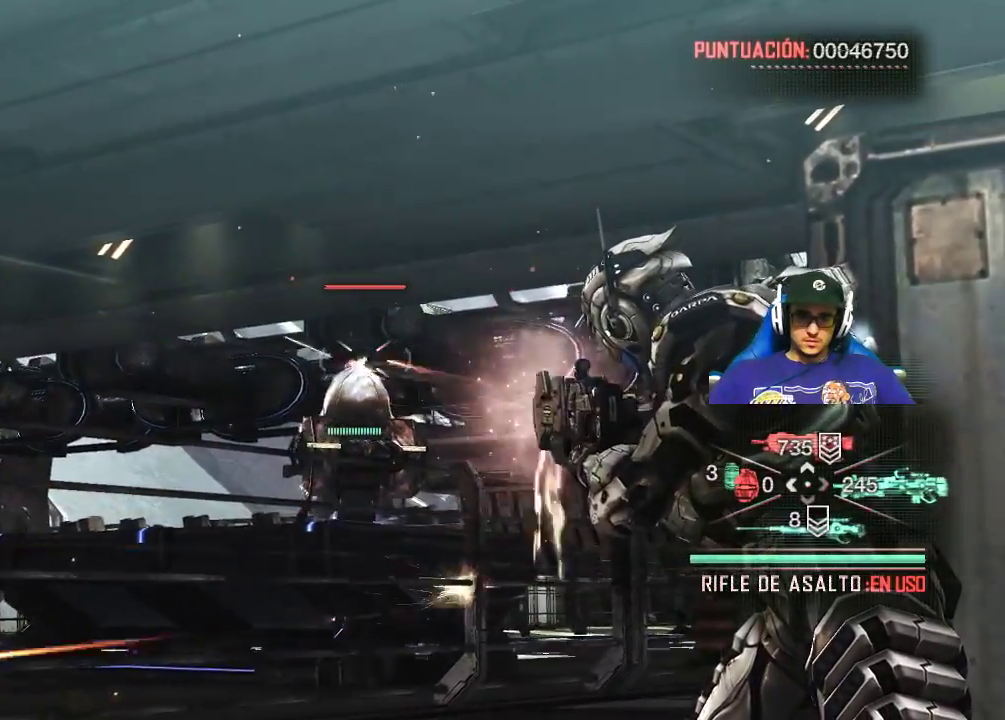
{"keys": [], "mouse": ["left", "right"], "mouse_move": "still", "events": []}
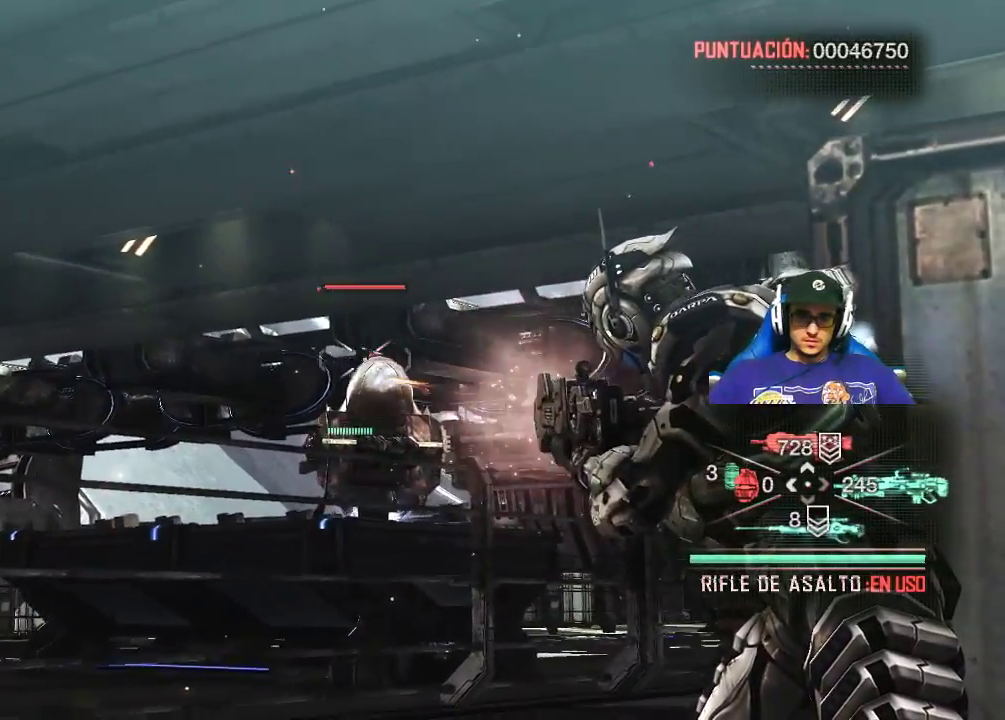
{"keys": [], "mouse": ["right"], "mouse_move": "still", "events": [[317, "mouse_left", "up"]]}
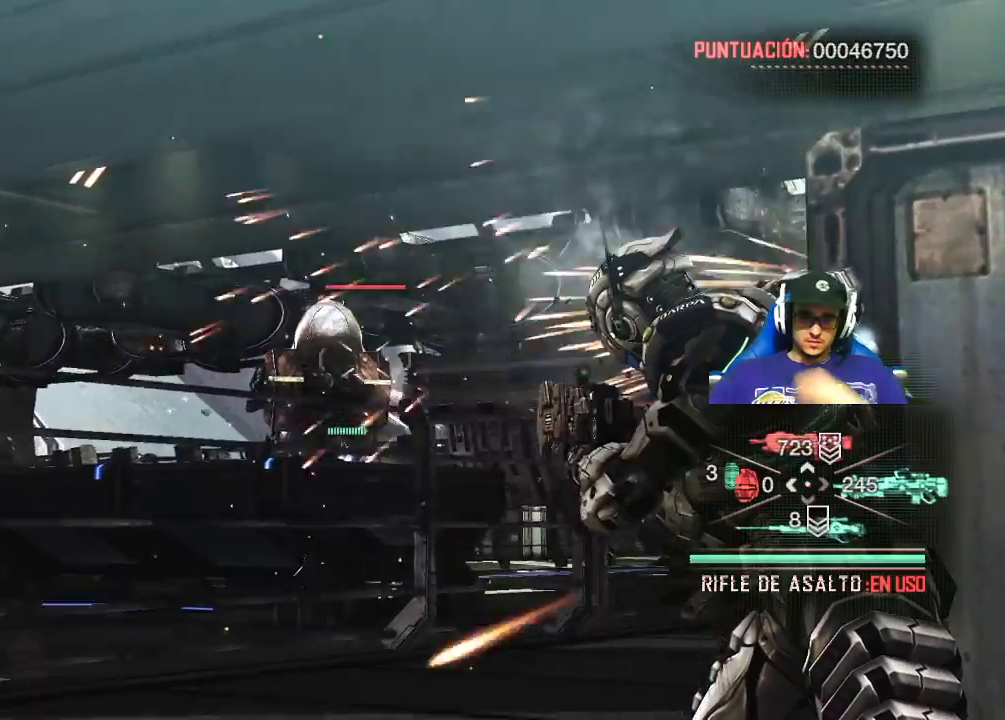
{"keys": [], "mouse": ["right"], "mouse_move": "up-left", "events": []}
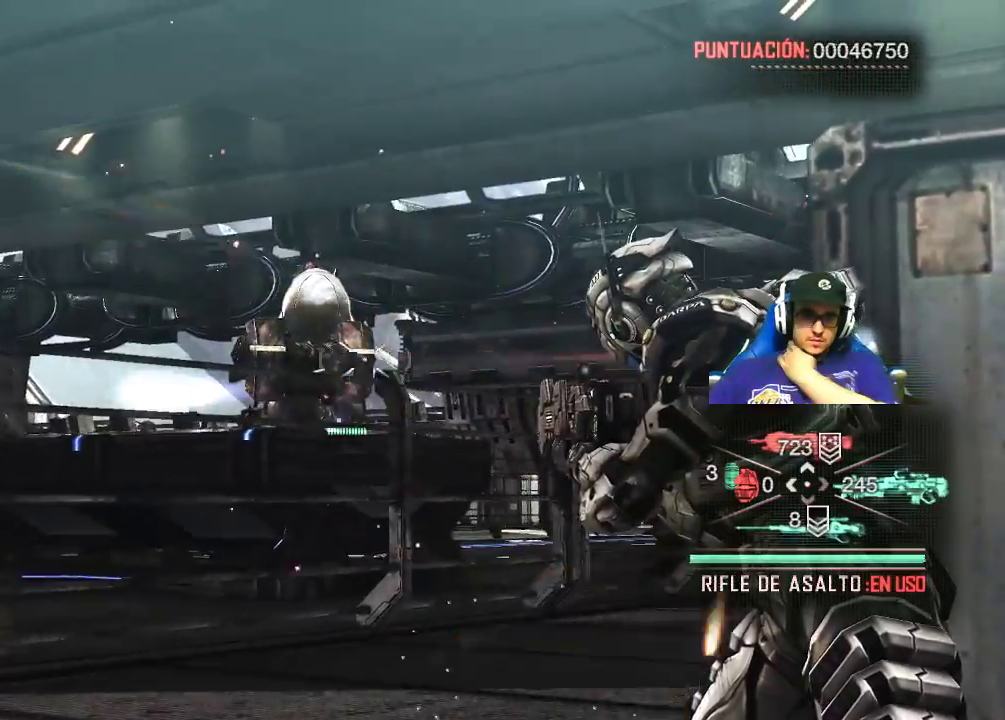
{"keys": [], "mouse": ["left", "right"], "mouse_move": "left", "events": [[450, "mouse_left", "down"]]}
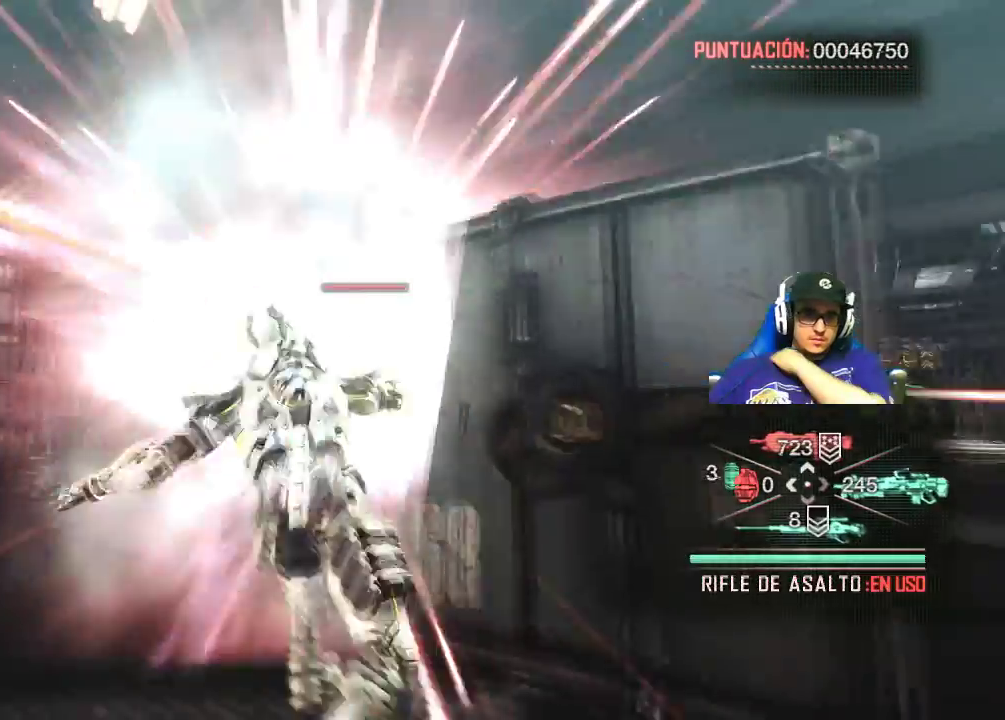
{"keys": [], "mouse": ["right"], "mouse_move": "down-left", "events": [[467, "mouse_left", "up"]]}
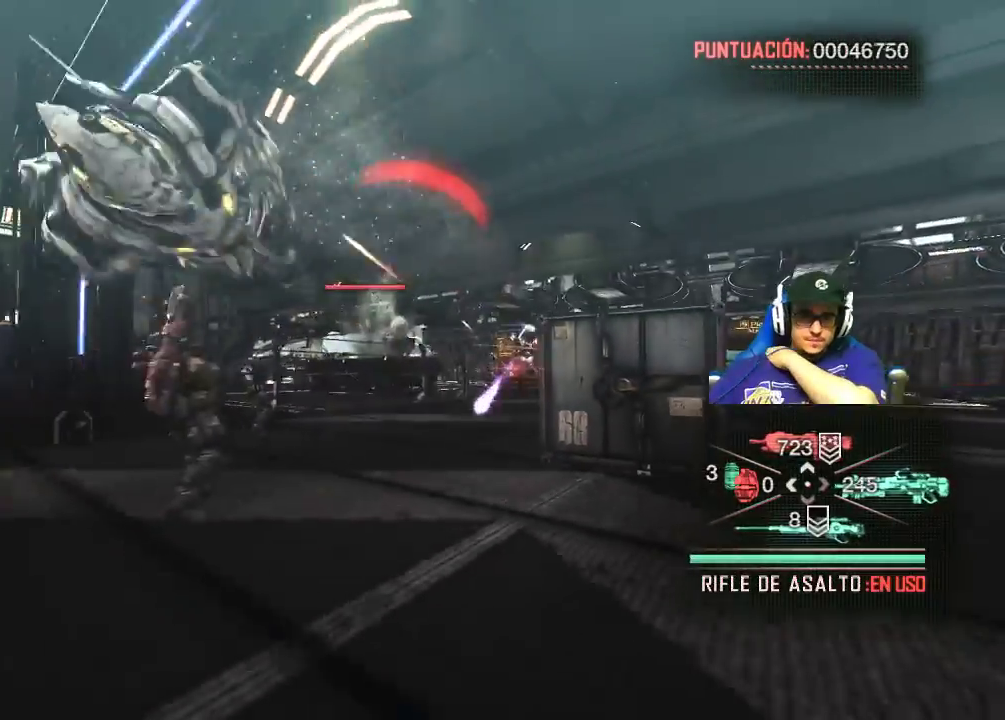
{"keys": [], "mouse": [], "mouse_move": "right", "events": [[350, "mouse_right", "up"]]}